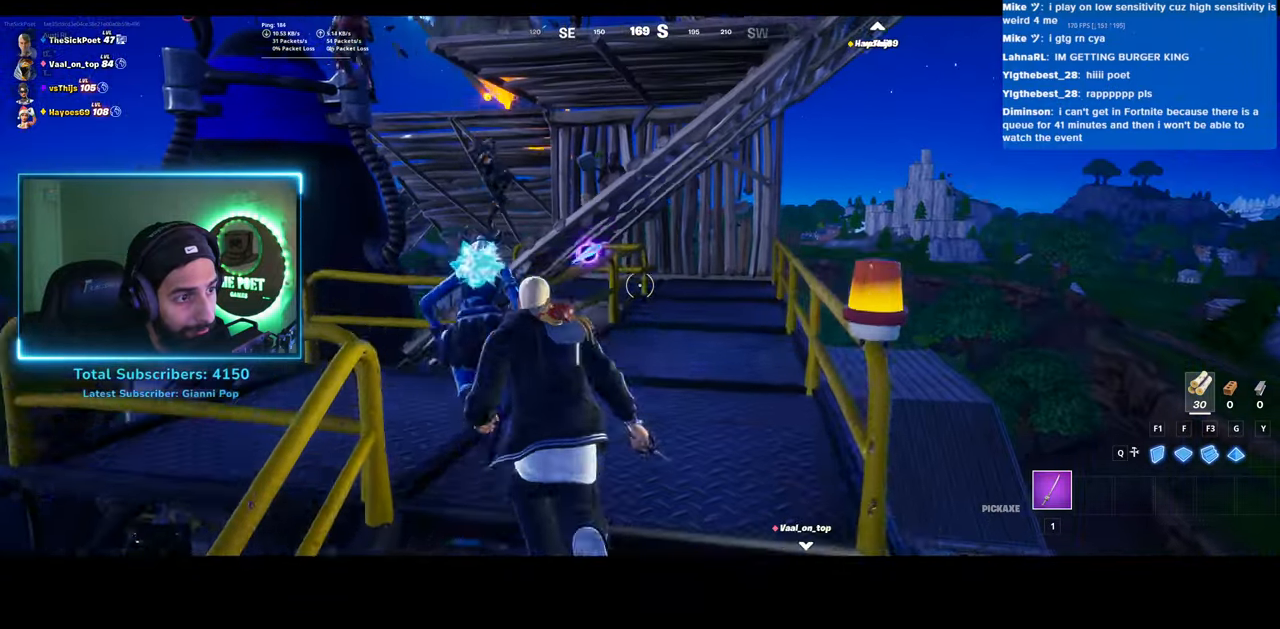
Gameplay with keyboard and mouse; each line is a JSON object with the keys and mouse buttons held at the frame after it. "events" lists presses ("down") and releases ("up") of "a", "ctrl", "d", "e", "q", "s", "shift", "space", "w", "mouse_left", "mouse_wheel", "mouse_right" and "mouse_mb4" between this image and that frame as [ms after this image, input, new state], when the widget could be followed in between. "mouse_left", "mouse_wheel", "mouse_right", "mouse_mb4" = the "left", "wheel", "right", "mb4" buttons of the "mouse" list. No other keys are recorded. "wheel" means that the mouse wheel is clicked or scrolled. Mouse movement is not recorded.
{"keys": [], "mouse": [], "events": [[83, "w", "up"], [333, "a", "up"]]}
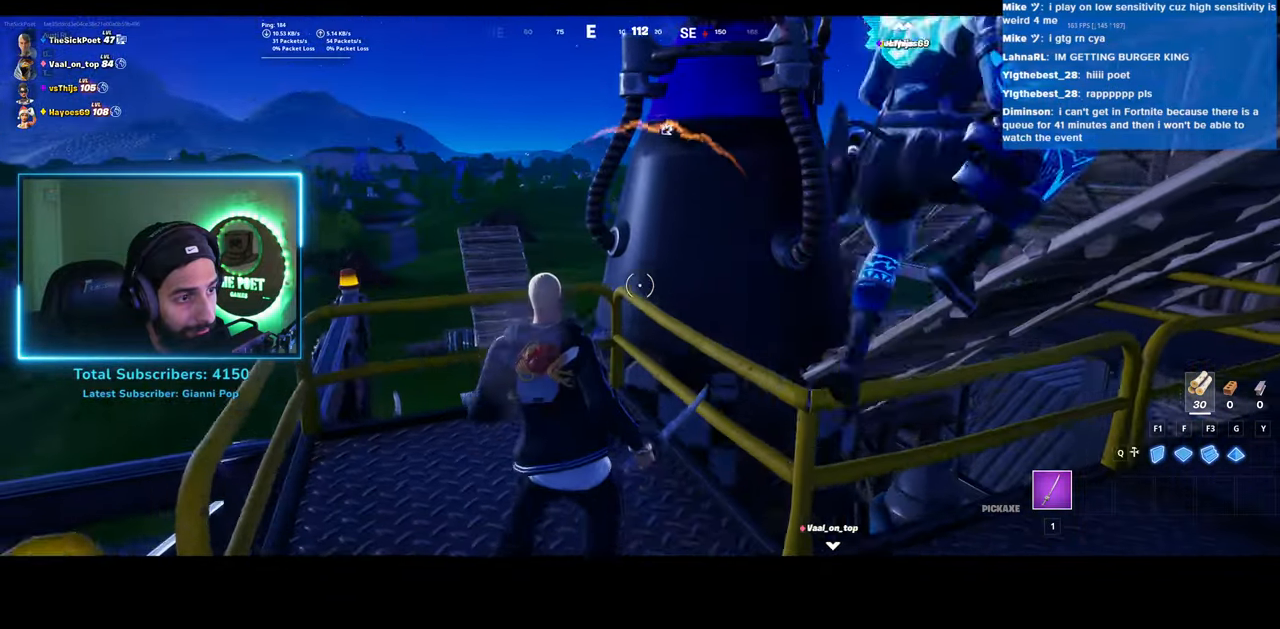
{"keys": ["w"], "mouse": [], "events": [[333, "d", "down"], [433, "w", "down"], [483, "d", "up"]]}
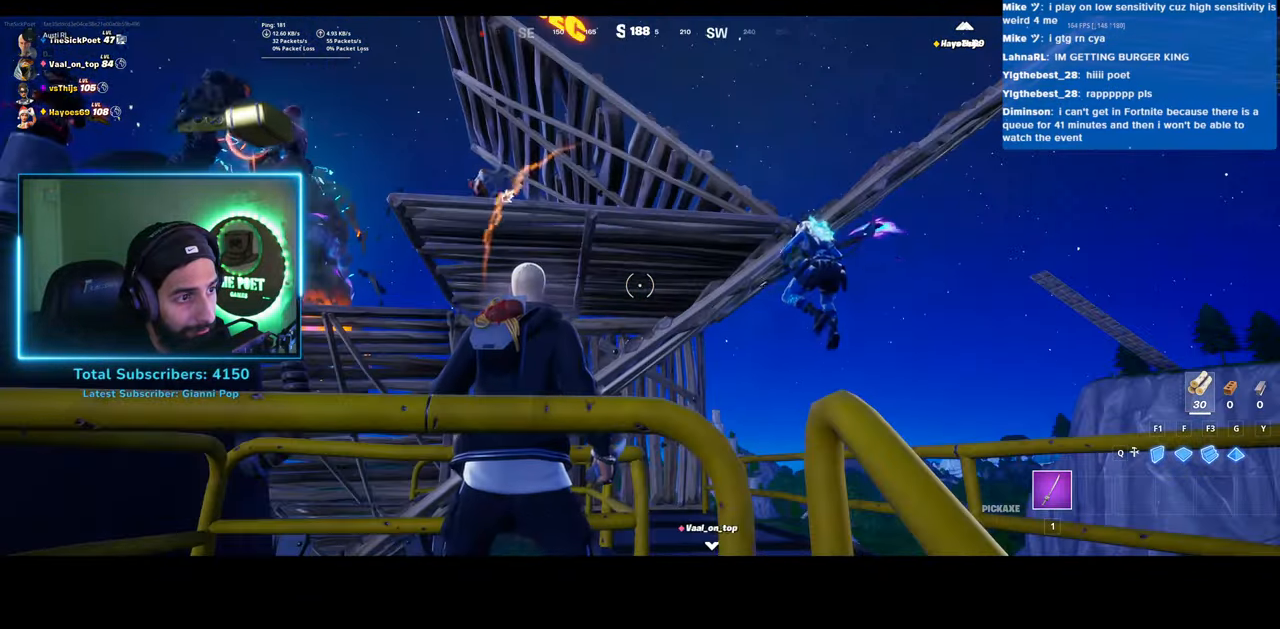
{"keys": ["w"], "mouse": [], "events": [[183, "space", "down"], [283, "space", "up"]]}
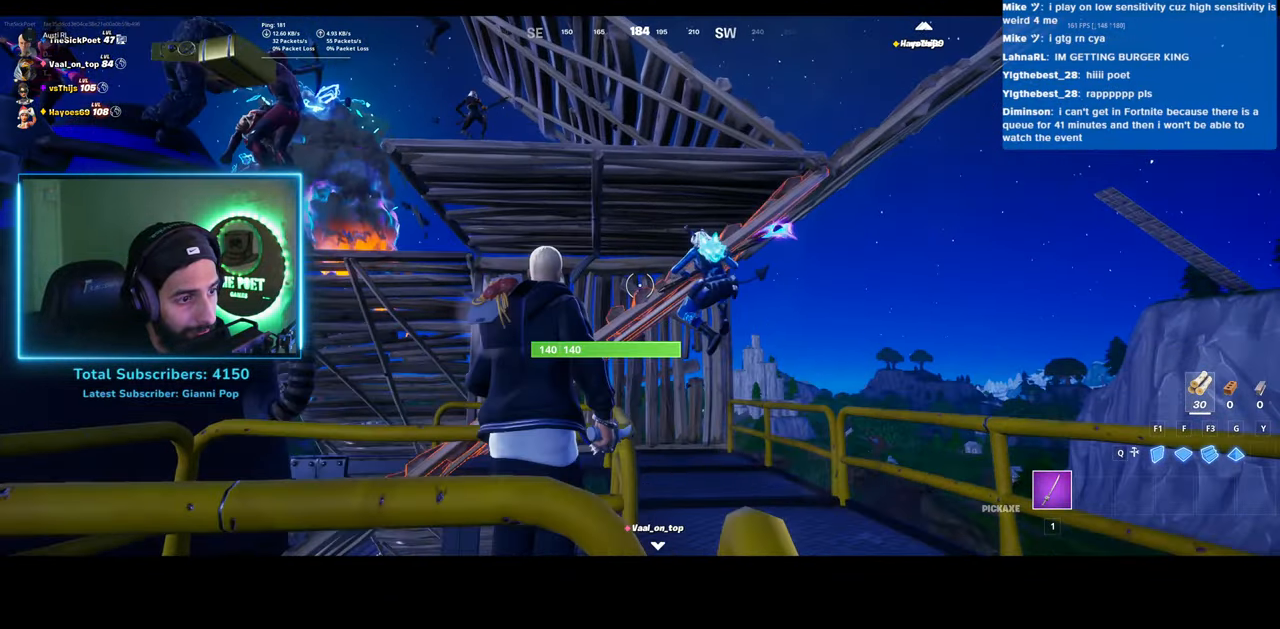
{"keys": ["w"], "mouse": [], "events": [[83, "space", "down"], [233, "space", "up"], [333, "space", "down"], [450, "space", "up"]]}
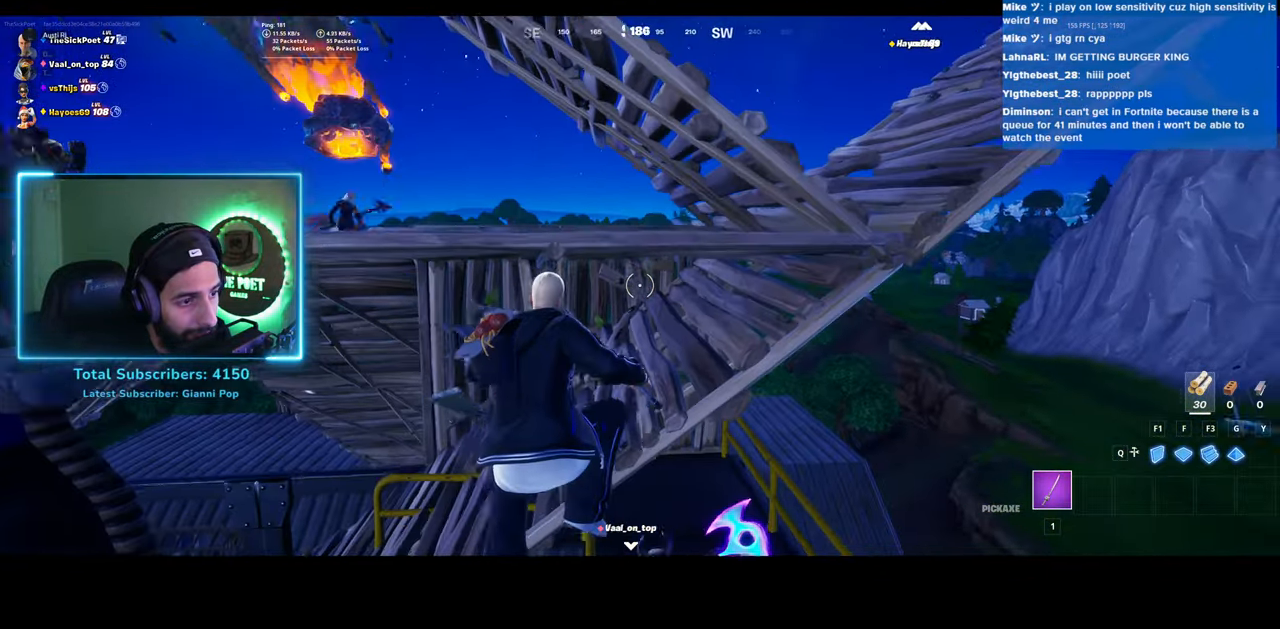
{"keys": ["w"], "mouse": [], "events": []}
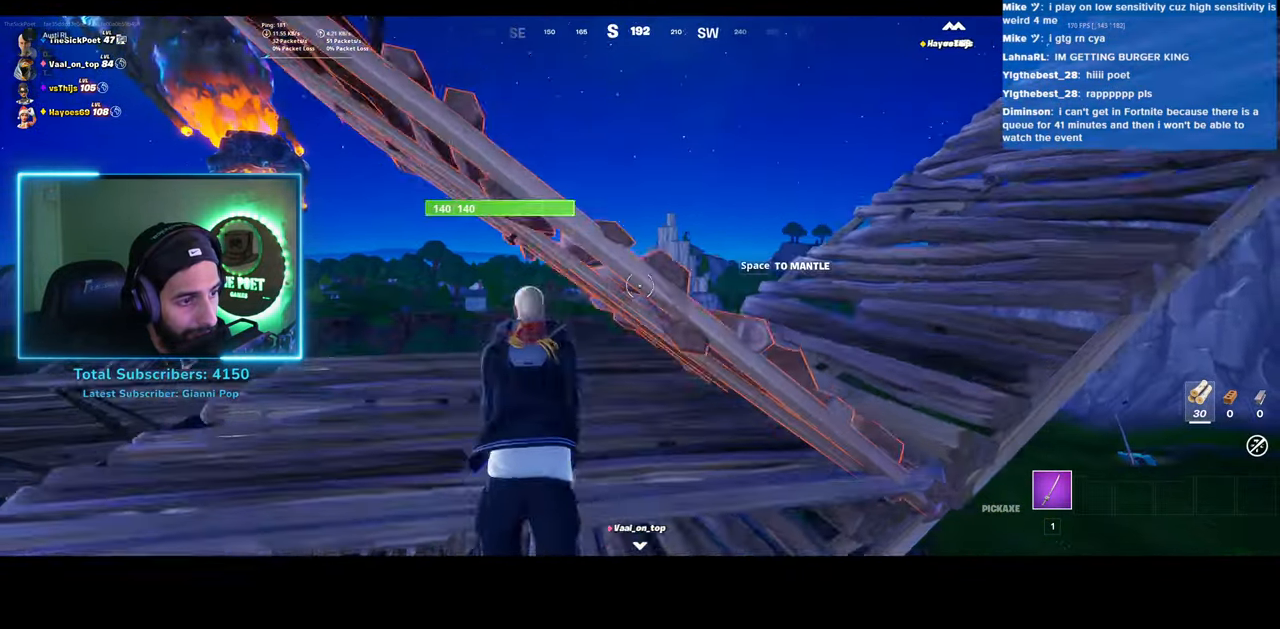
{"keys": ["a"], "mouse": [], "events": [[50, "d", "down"], [233, "d", "up"], [283, "w", "up"], [383, "a", "down"]]}
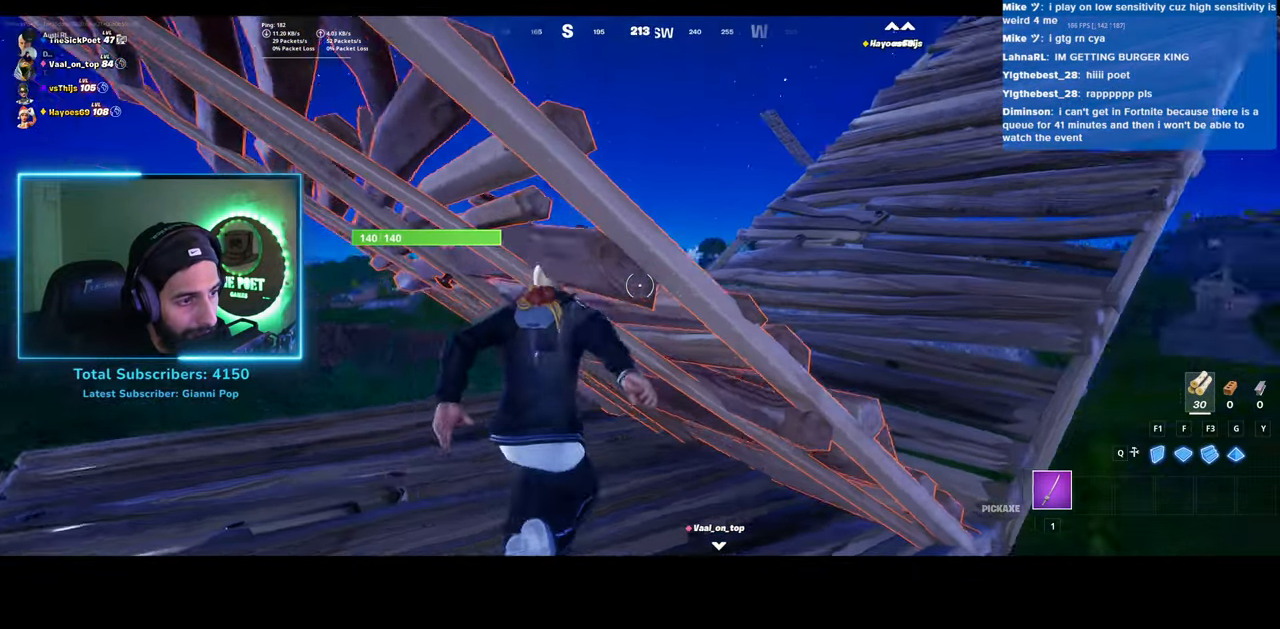
{"keys": ["a"], "mouse": [], "events": []}
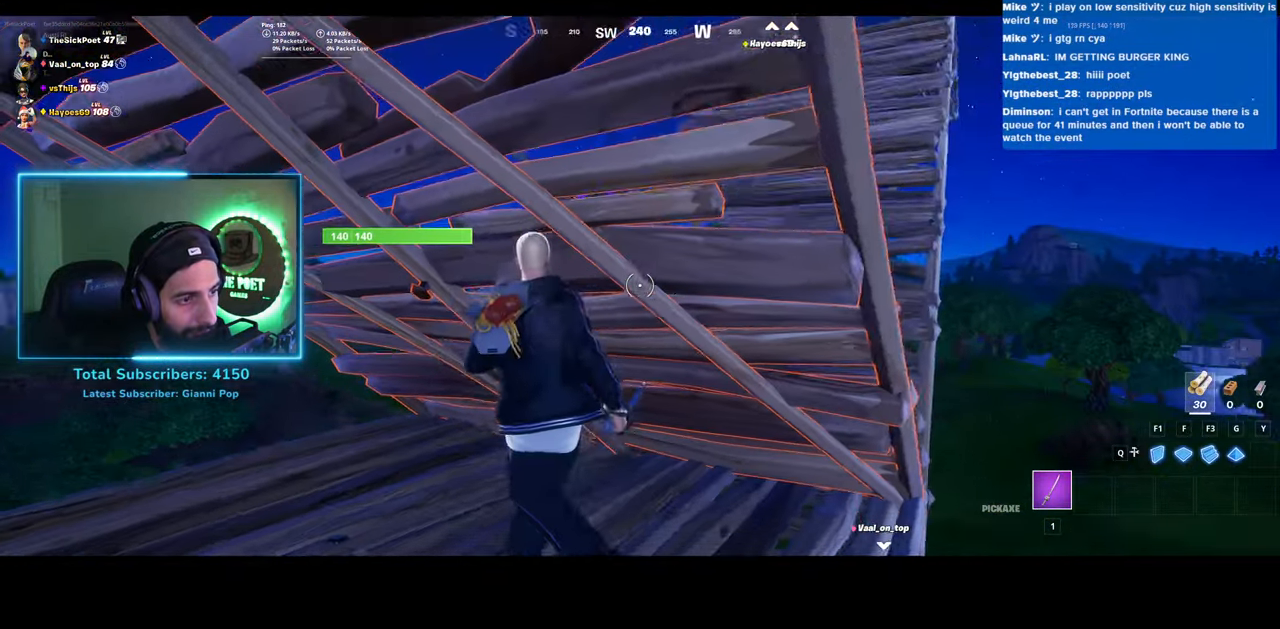
{"keys": [], "mouse": ["left"], "events": [[33, "a", "up"], [33, "mouse_left", "down"]]}
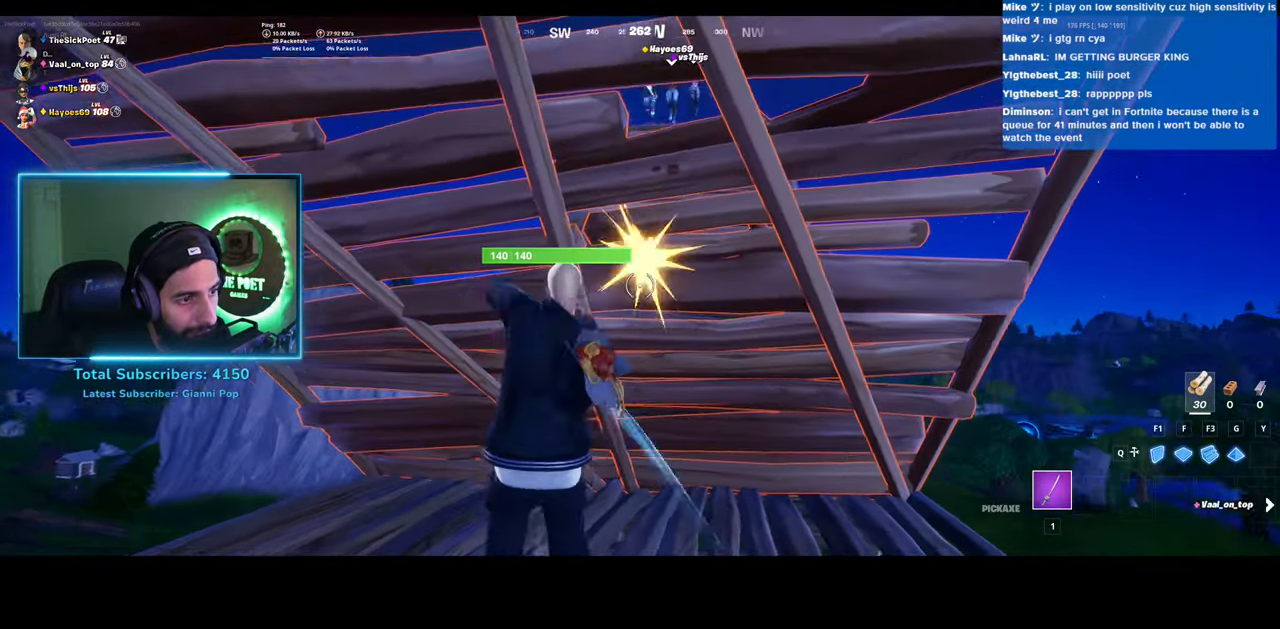
{"keys": ["w"], "mouse": [], "events": [[283, "mouse_left", "up"], [483, "w", "down"]]}
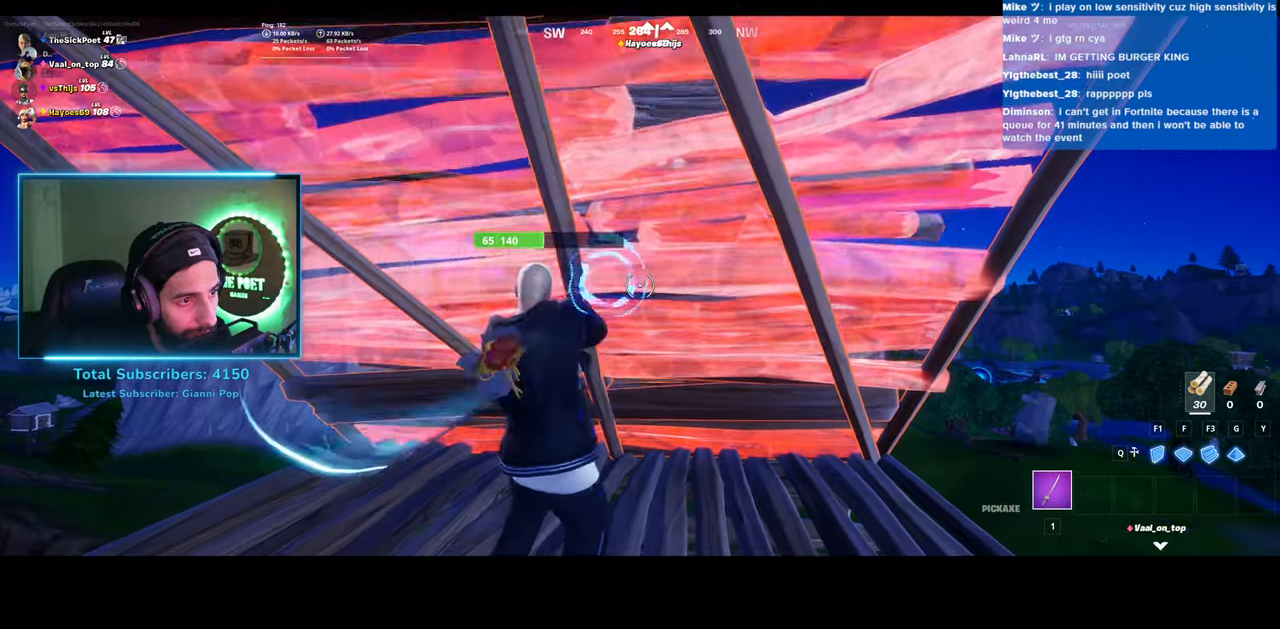
{"keys": ["d", "w"], "mouse": [], "events": [[433, "d", "down"]]}
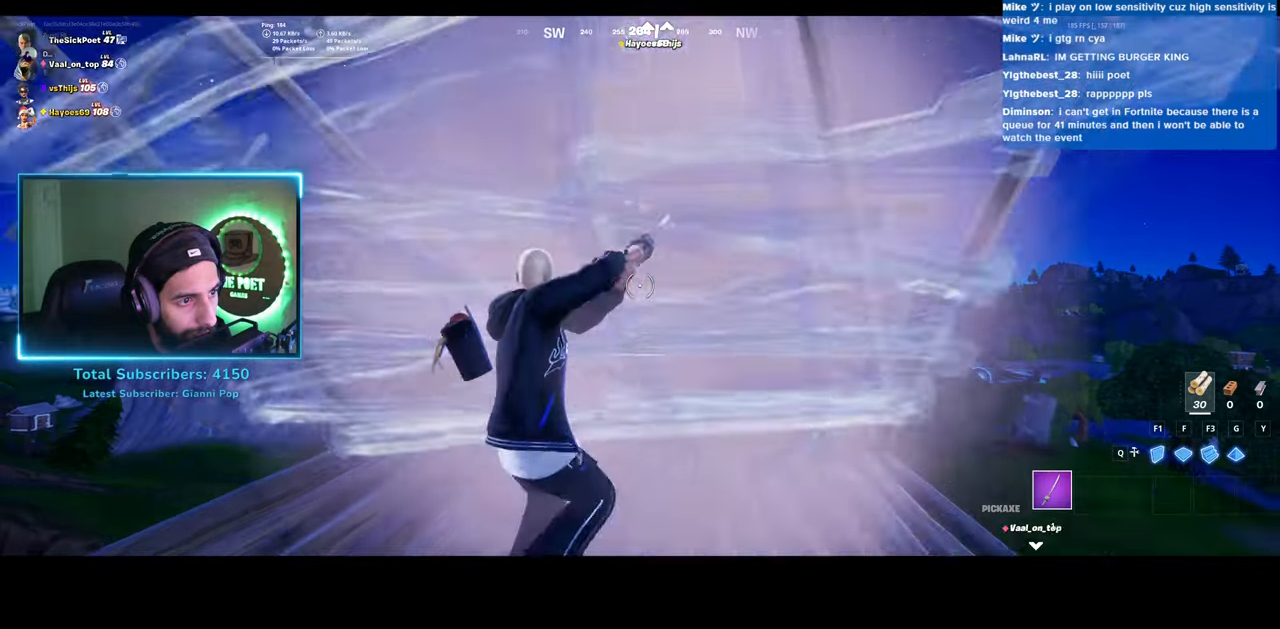
{"keys": ["w"], "mouse": [], "events": [[133, "d", "up"]]}
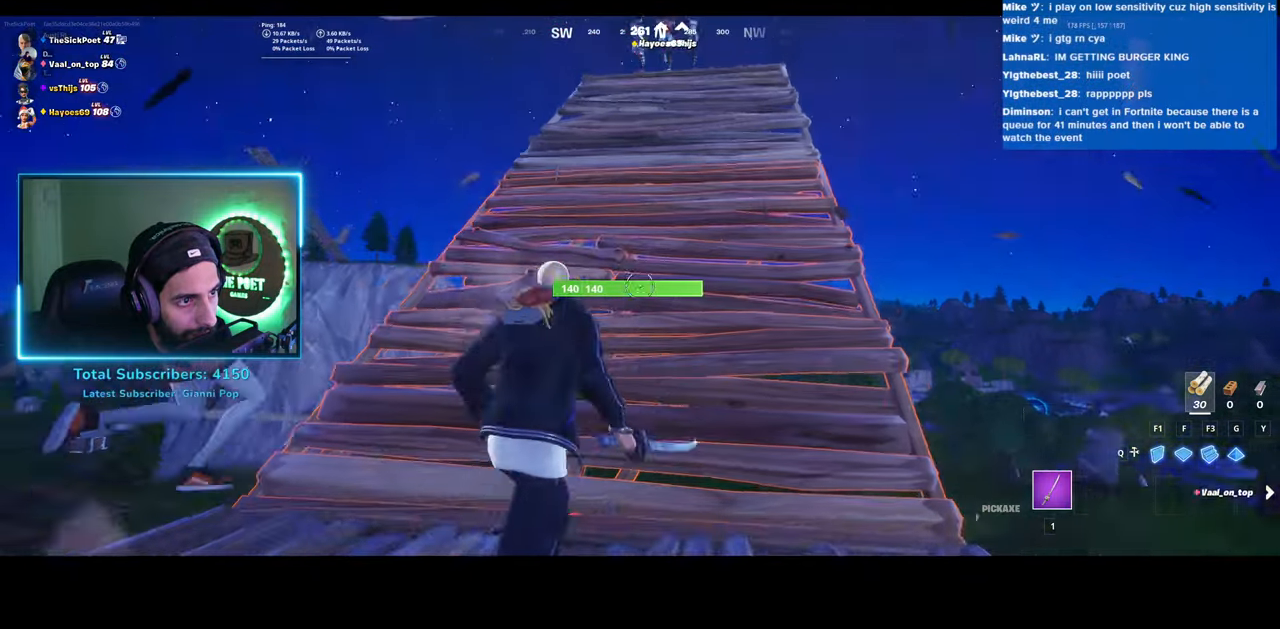
{"keys": ["d", "w"], "mouse": [], "events": [[483, "d", "down"]]}
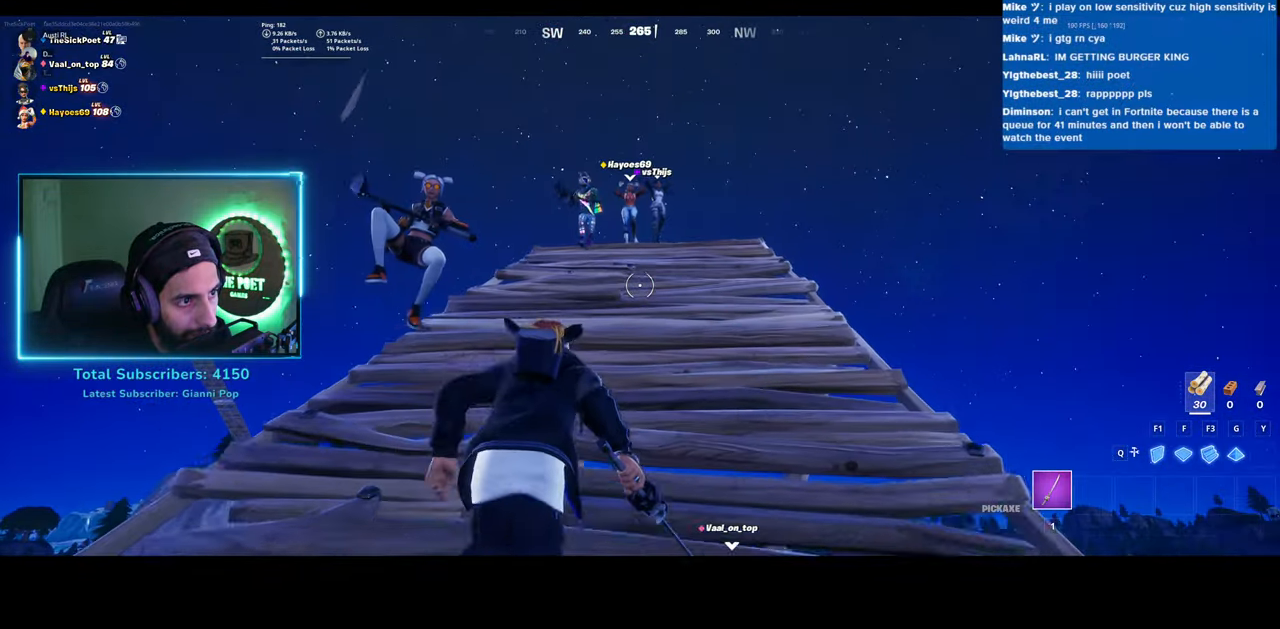
{"keys": ["d", "w"], "mouse": [], "events": []}
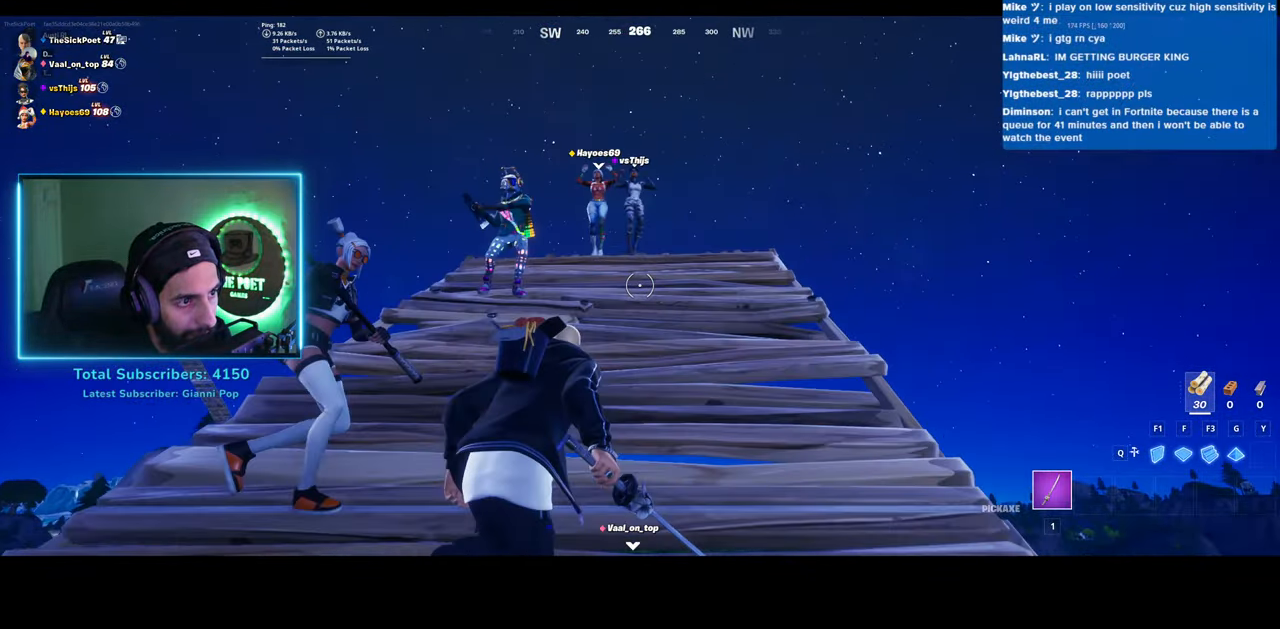
{"keys": ["d", "w"], "mouse": [], "events": []}
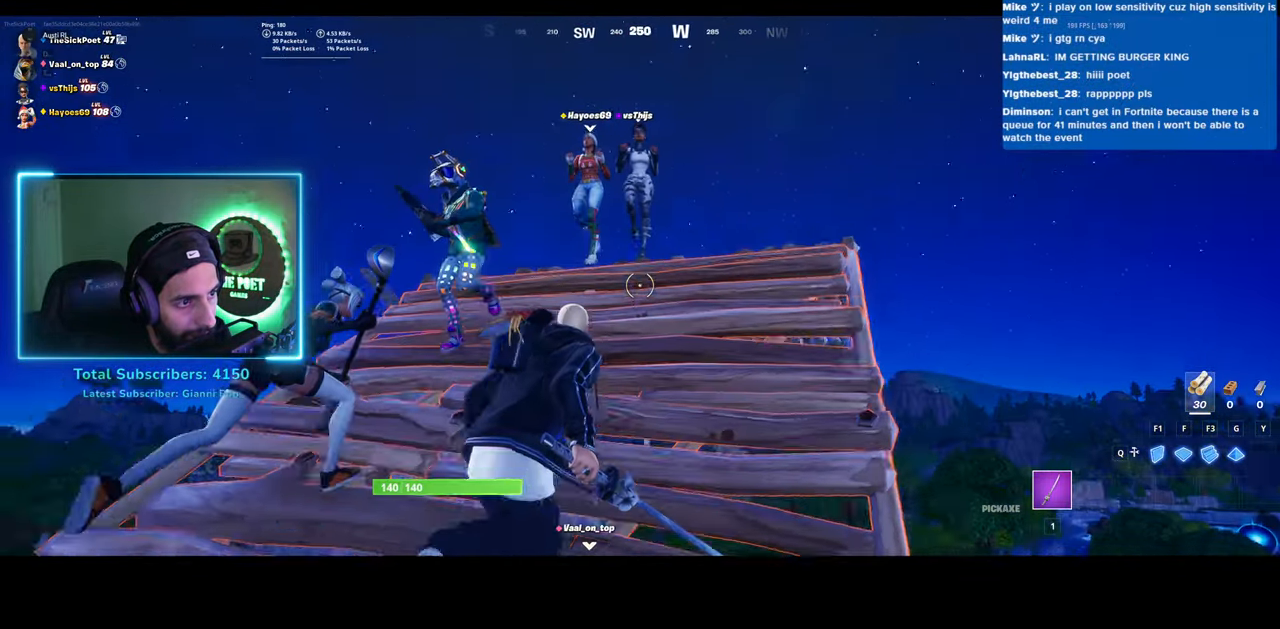
{"keys": ["d"], "mouse": [], "events": [[33, "d", "up"], [100, "w", "up"], [350, "d", "down"]]}
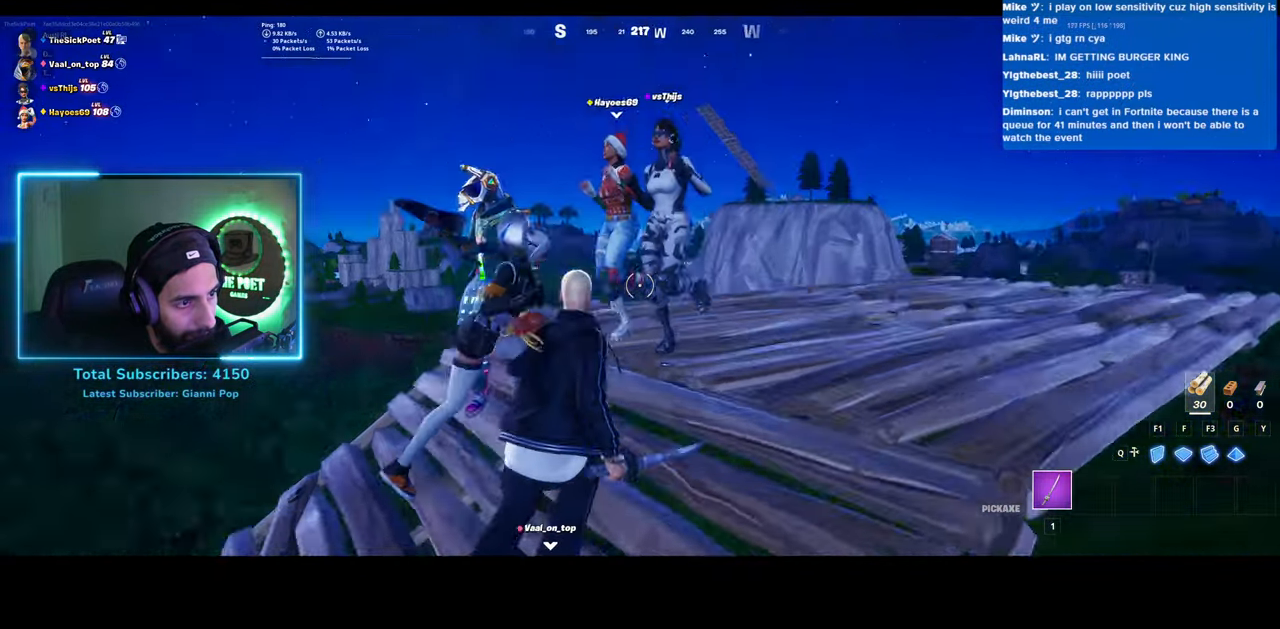
{"keys": ["d"], "mouse": [], "events": [[150, "w", "down"], [433, "w", "up"]]}
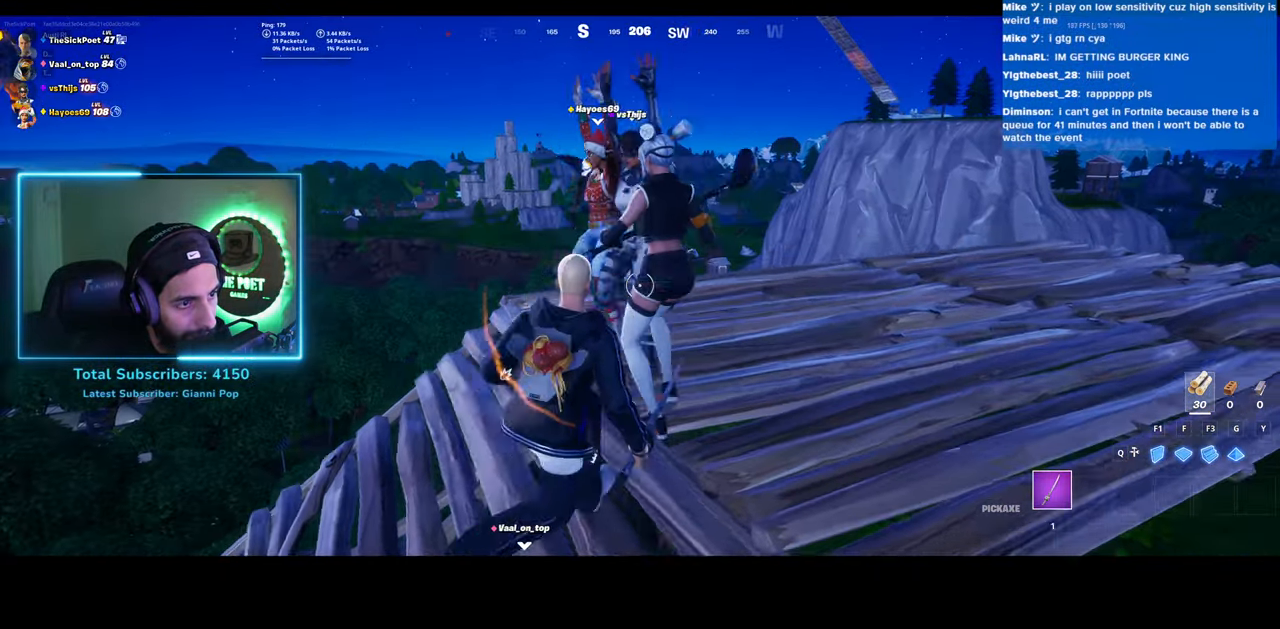
{"keys": [], "mouse": [], "events": [[133, "d", "up"]]}
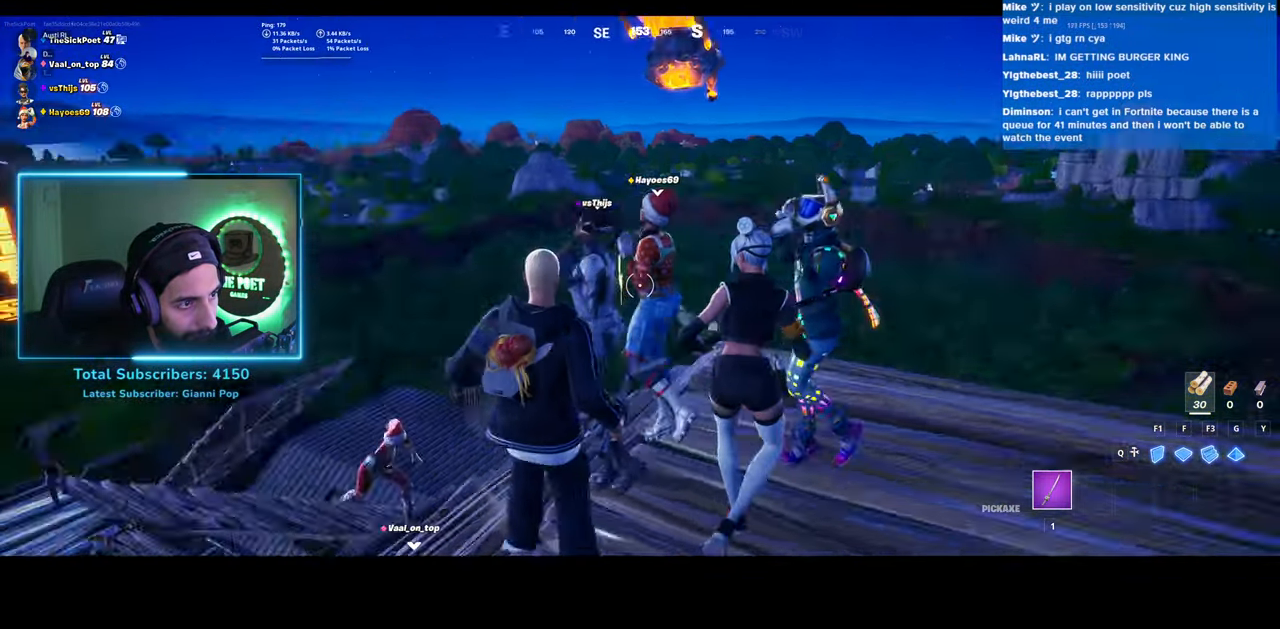
{"keys": [], "mouse": [], "events": [[250, "a", "down"], [400, "a", "up"]]}
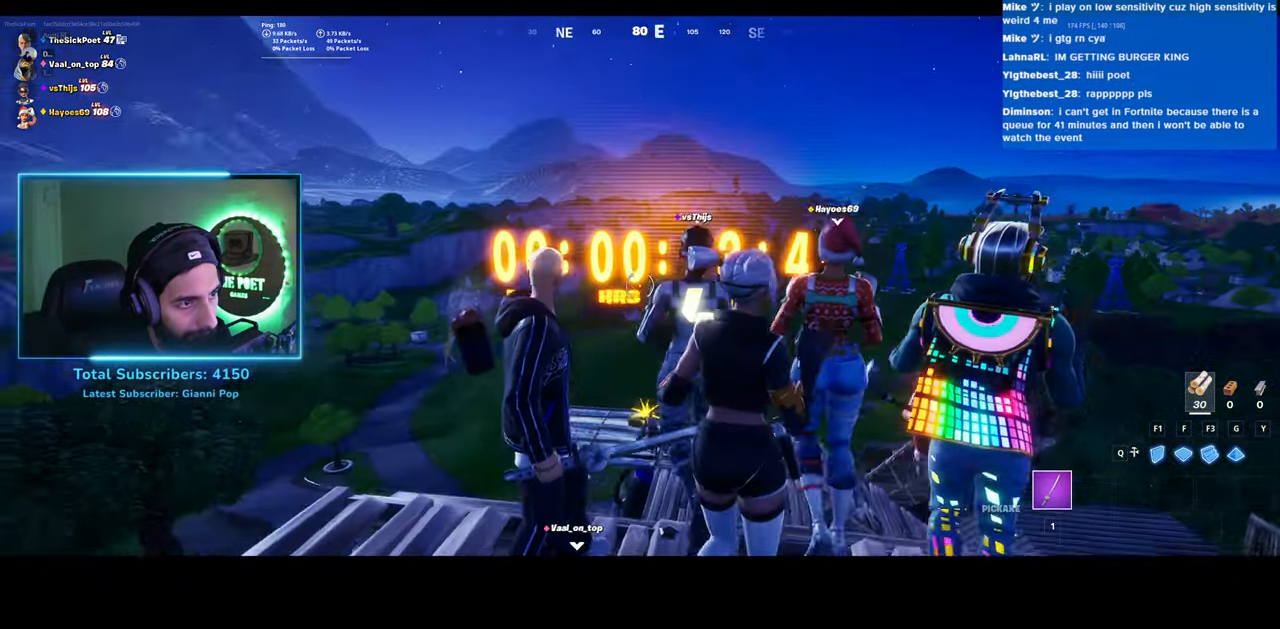
{"keys": [], "mouse": [], "events": []}
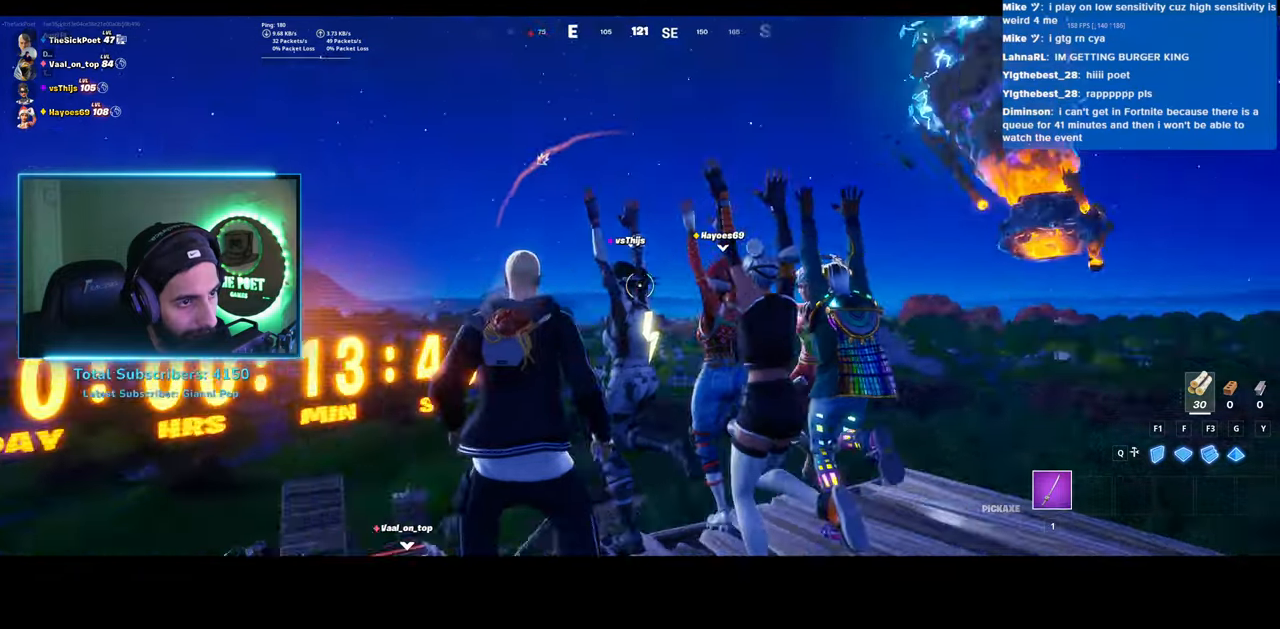
{"keys": [], "mouse": [], "events": []}
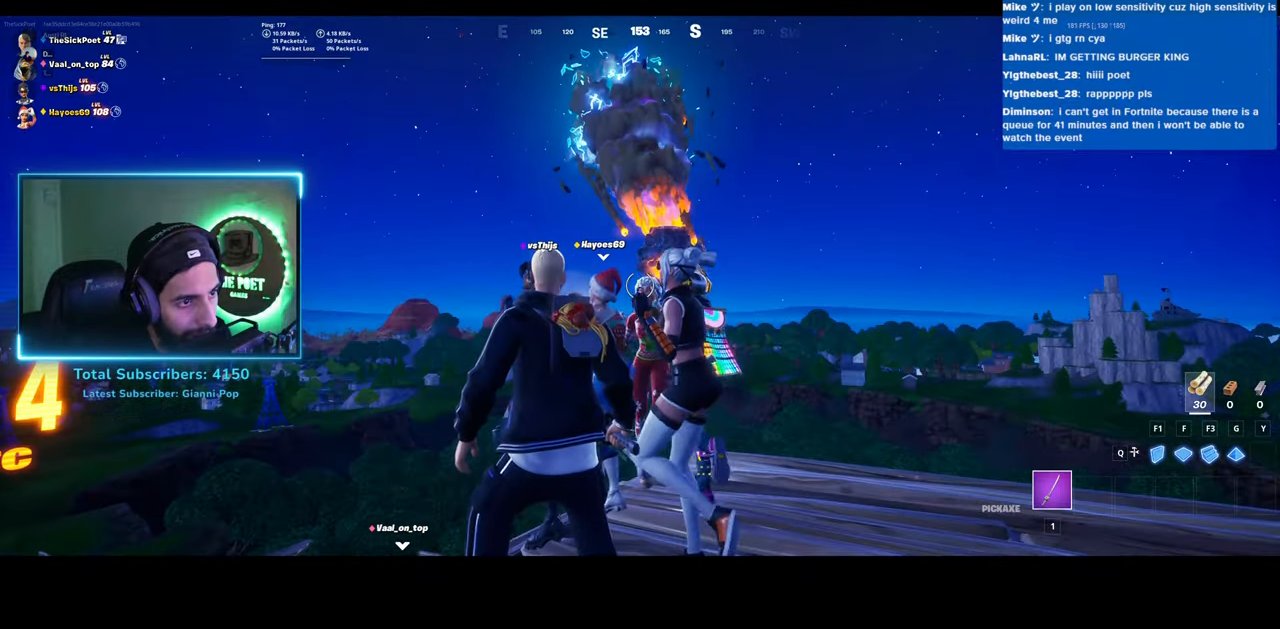
{"keys": [], "mouse": [], "events": []}
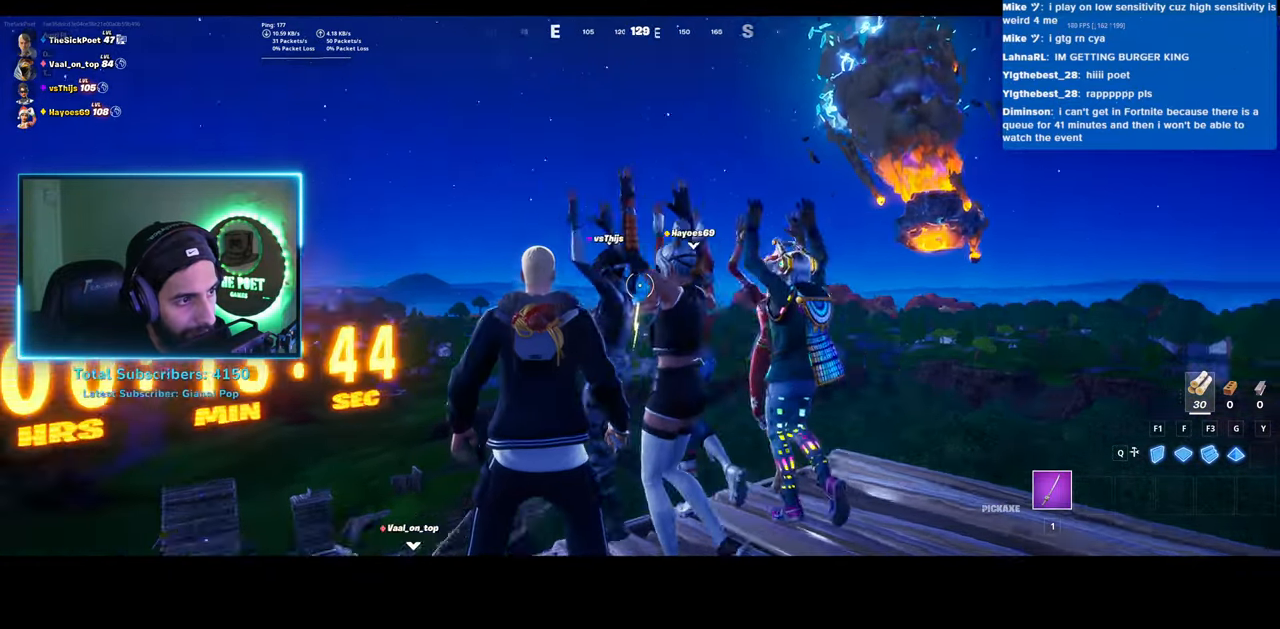
{"keys": [], "mouse": [], "events": [[183, "a", "down"], [283, "a", "up"]]}
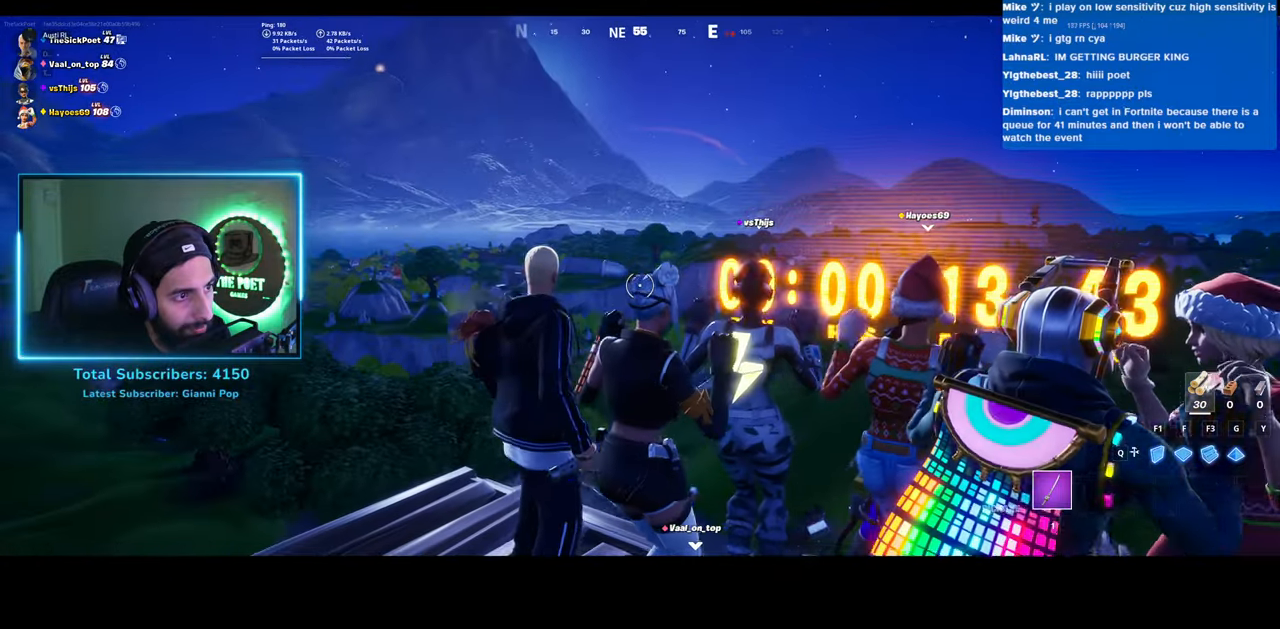
{"keys": [], "mouse": [], "events": [[133, "a", "down"], [350, "a", "up"]]}
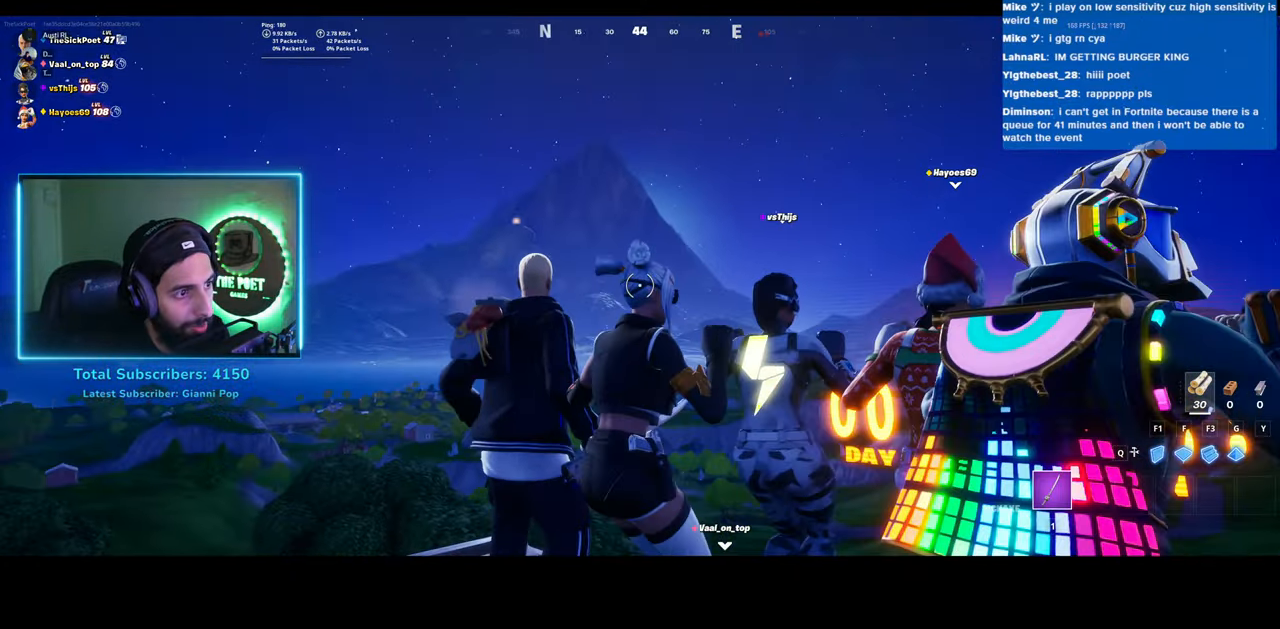
{"keys": [], "mouse": [], "events": [[83, "s", "down"], [183, "a", "down"], [383, "a", "up"], [400, "s", "up"]]}
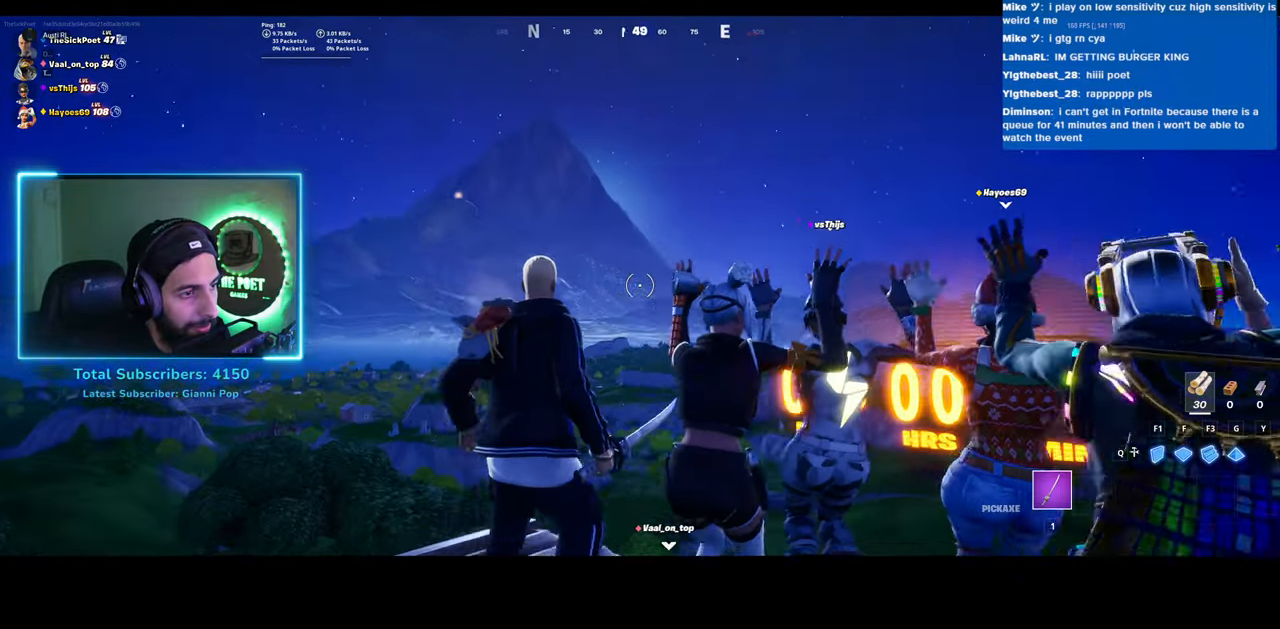
{"keys": ["a"], "mouse": [], "events": [[450, "a", "down"]]}
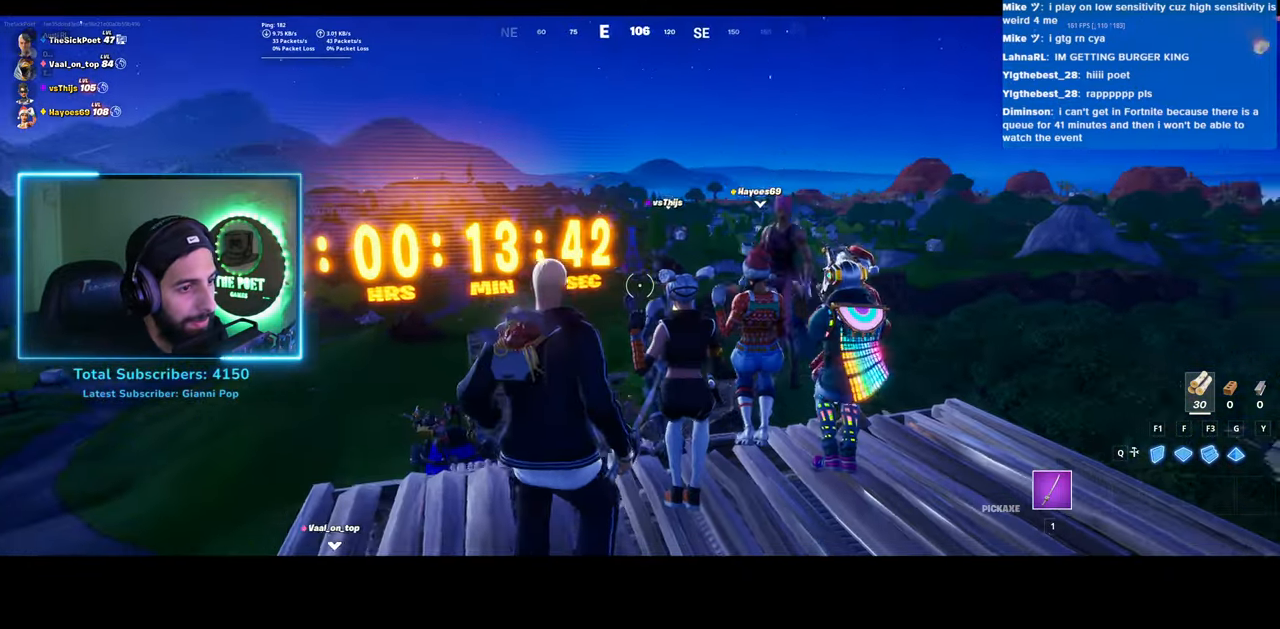
{"keys": [], "mouse": [], "events": [[33, "w", "down"], [233, "w", "up"], [250, "a", "up"], [350, "e", "down"], [433, "e", "up"]]}